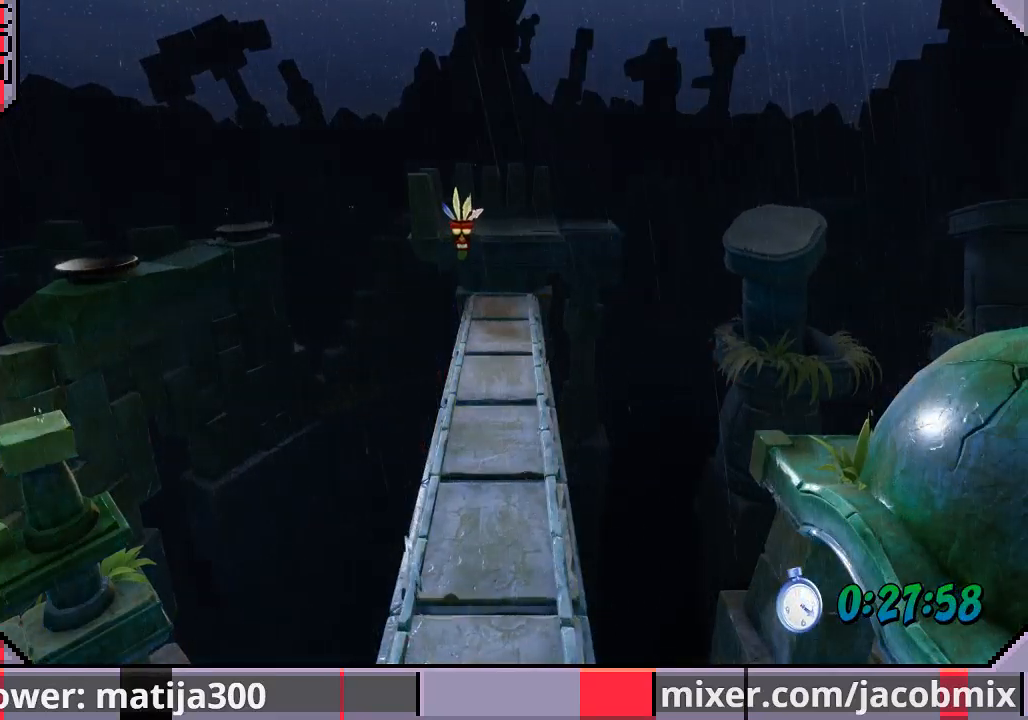
Gameplay with a controller (PlayStation layout); each line is a JSON object with the inputs held at the frame after it. "events" lists button and stick changes between this image and that frame as [ms after this image, input, new state], when the widget could be followed in between. Not read: L2 R1 R2.
{"buttons": [], "left_stick": "center", "right_stick": "center", "events": [[467, "DPAD_UP", "up"]]}
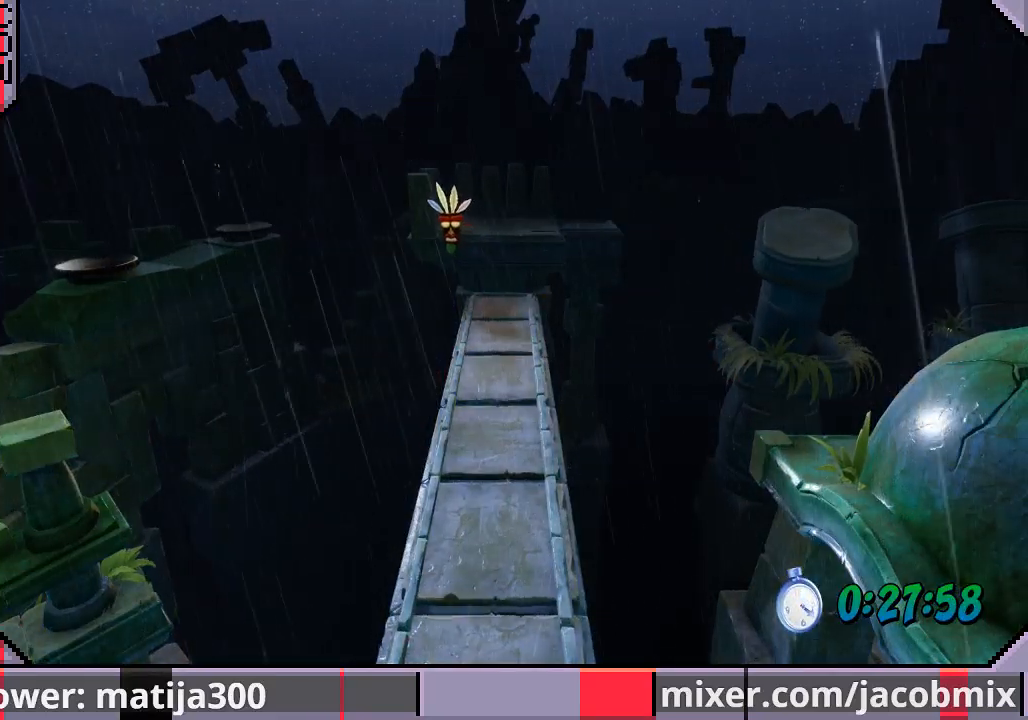
{"buttons": [], "left_stick": "center", "right_stick": "center", "events": [[67, "DPAD_UP", "down"], [433, "DPAD_UP", "up"]]}
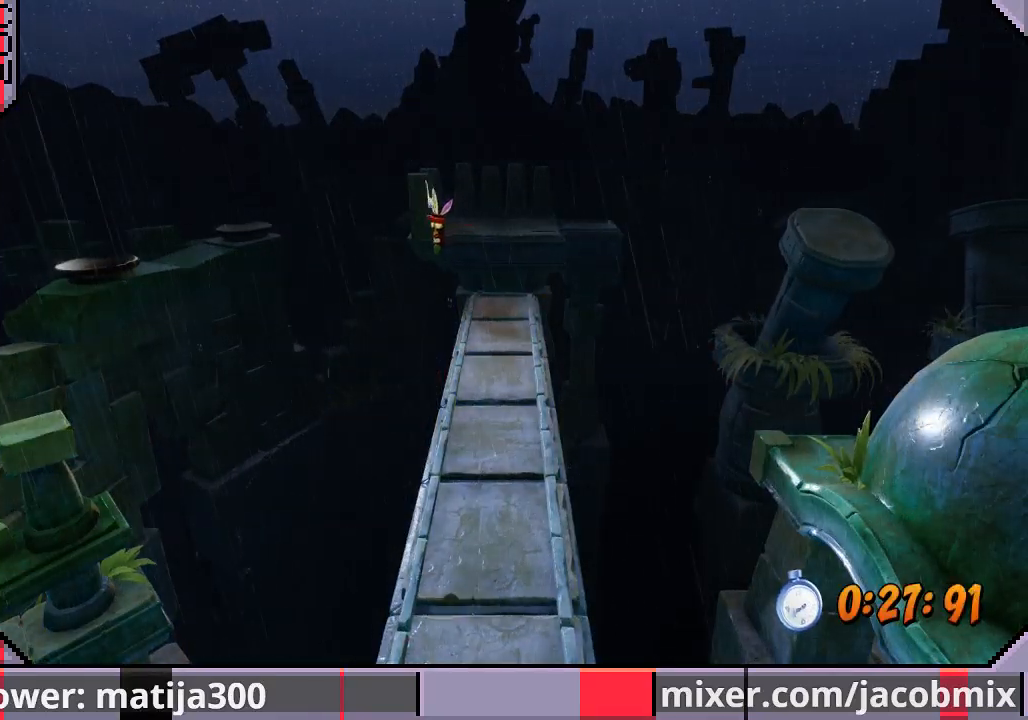
{"buttons": ["DPAD_UP"], "left_stick": "center", "right_stick": "center", "events": [[67, "DPAD_UP", "down"]]}
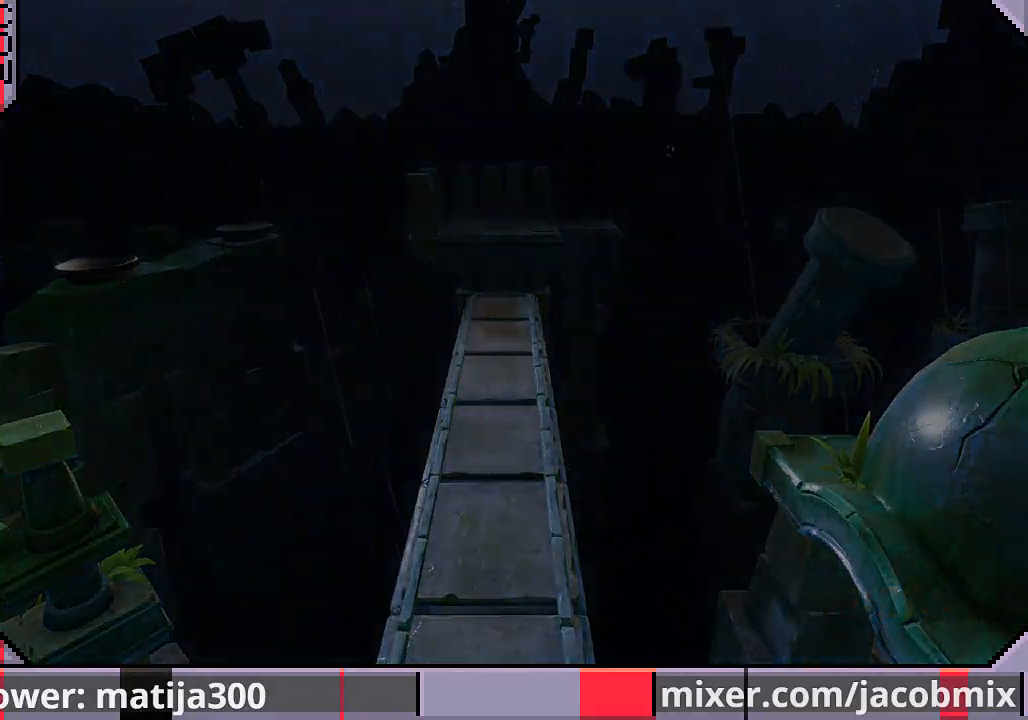
{"buttons": ["DPAD_UP"], "left_stick": "center", "right_stick": "center", "events": []}
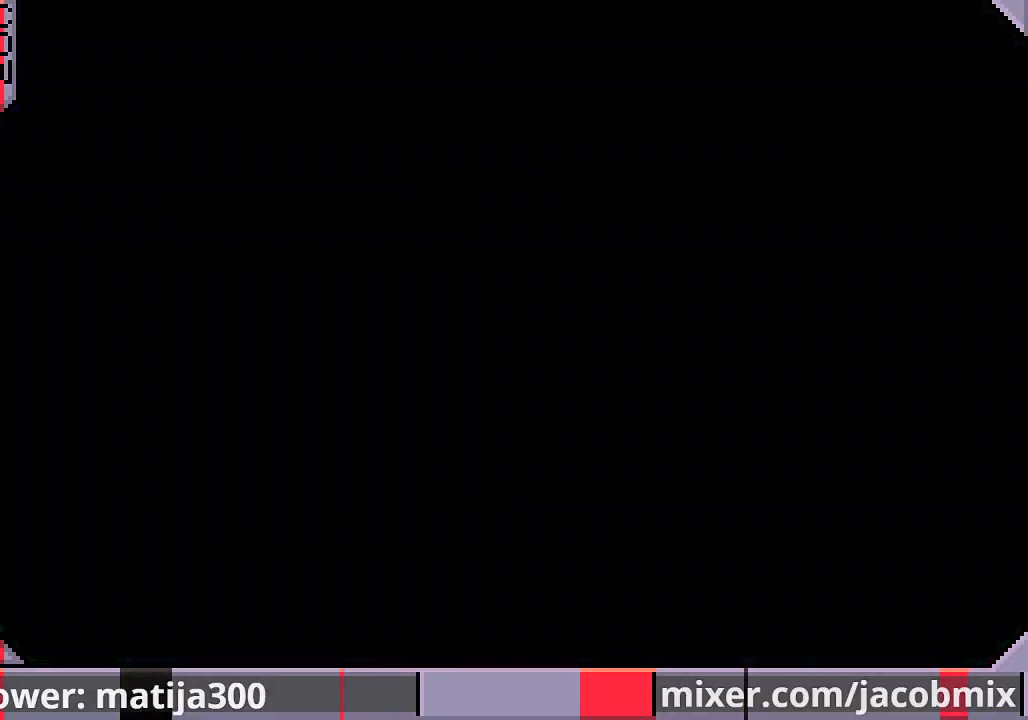
{"buttons": ["DPAD_UP"], "left_stick": "center", "right_stick": "center", "events": []}
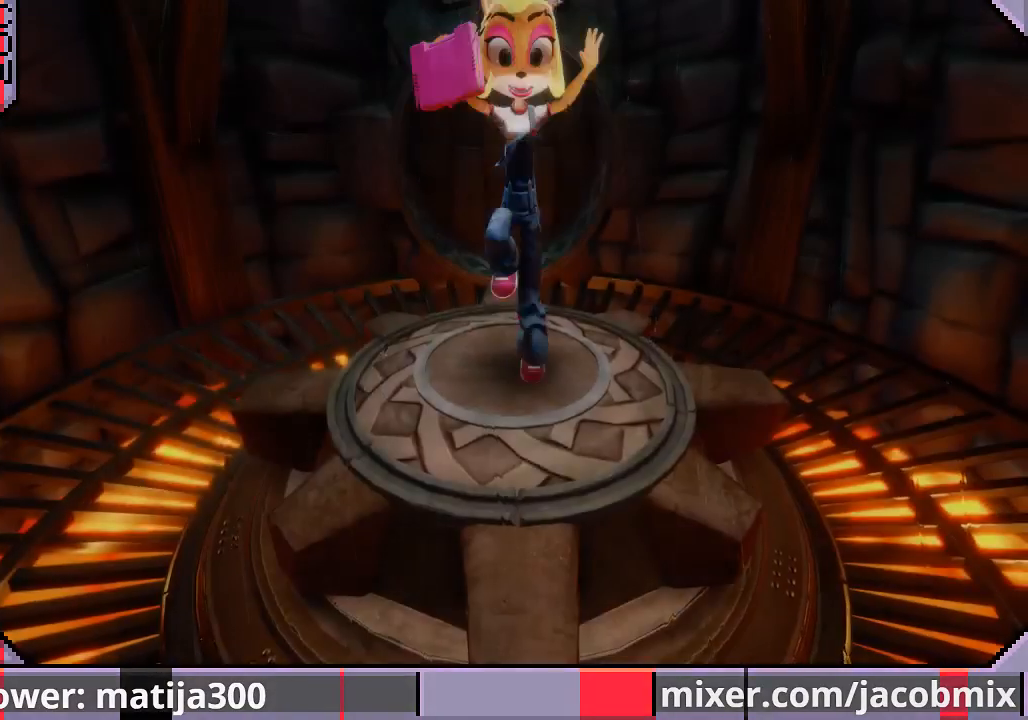
{"buttons": ["DPAD_UP"], "left_stick": "center", "right_stick": "center", "events": []}
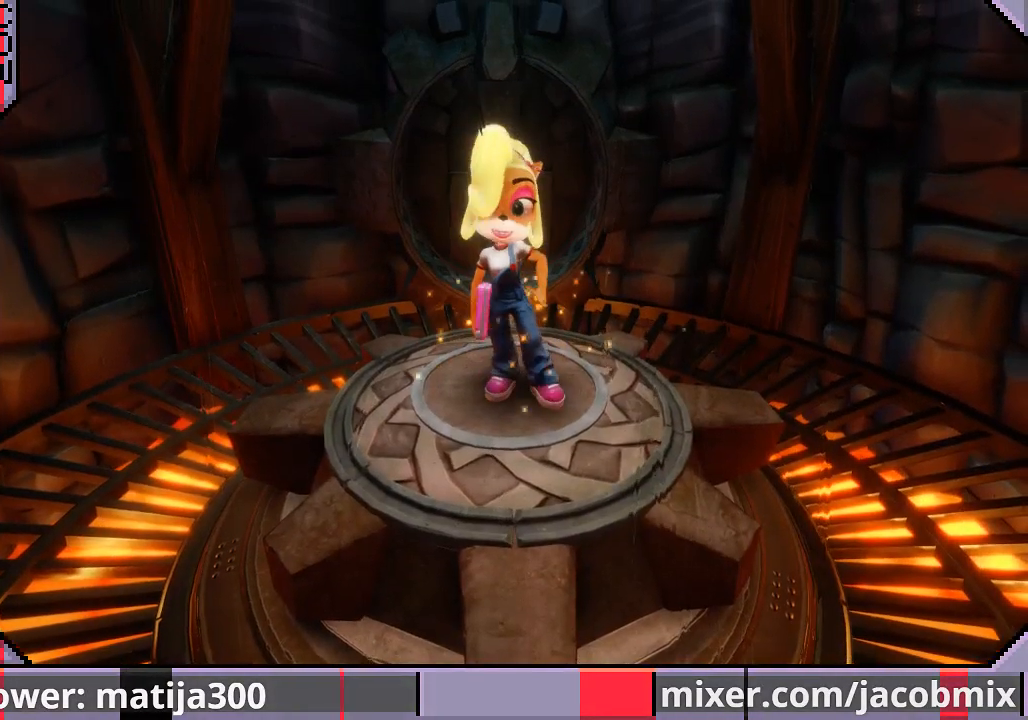
{"buttons": ["DPAD_UP"], "left_stick": "center", "right_stick": "center", "events": []}
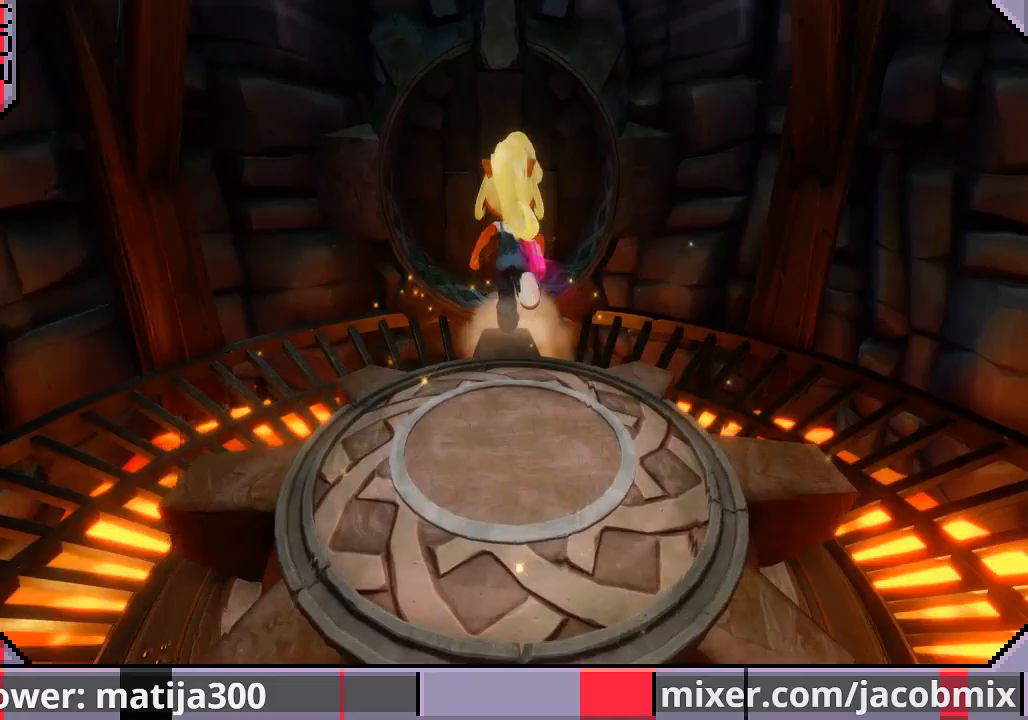
{"buttons": ["CROSS", "DPAD_UP"], "left_stick": "center", "right_stick": "center", "events": [[367, "CROSS", "down"]]}
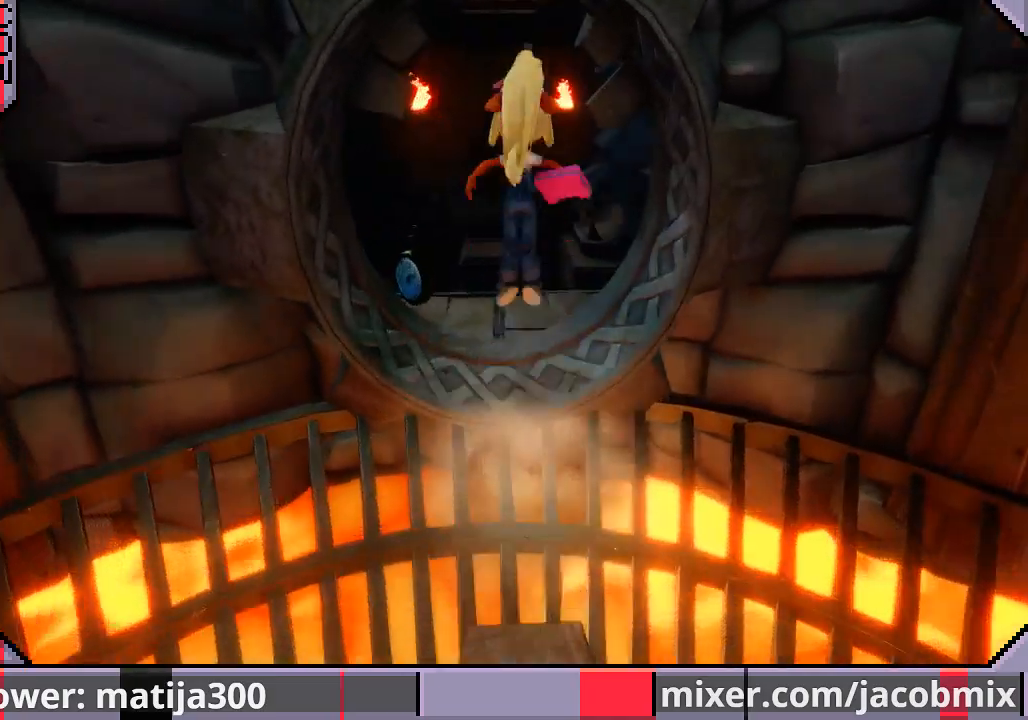
{"buttons": ["DPAD_UP"], "left_stick": "center", "right_stick": "center", "events": [[33, "CROSS", "up"], [100, "DPAD_LEFT", "down"], [467, "DPAD_LEFT", "up"]]}
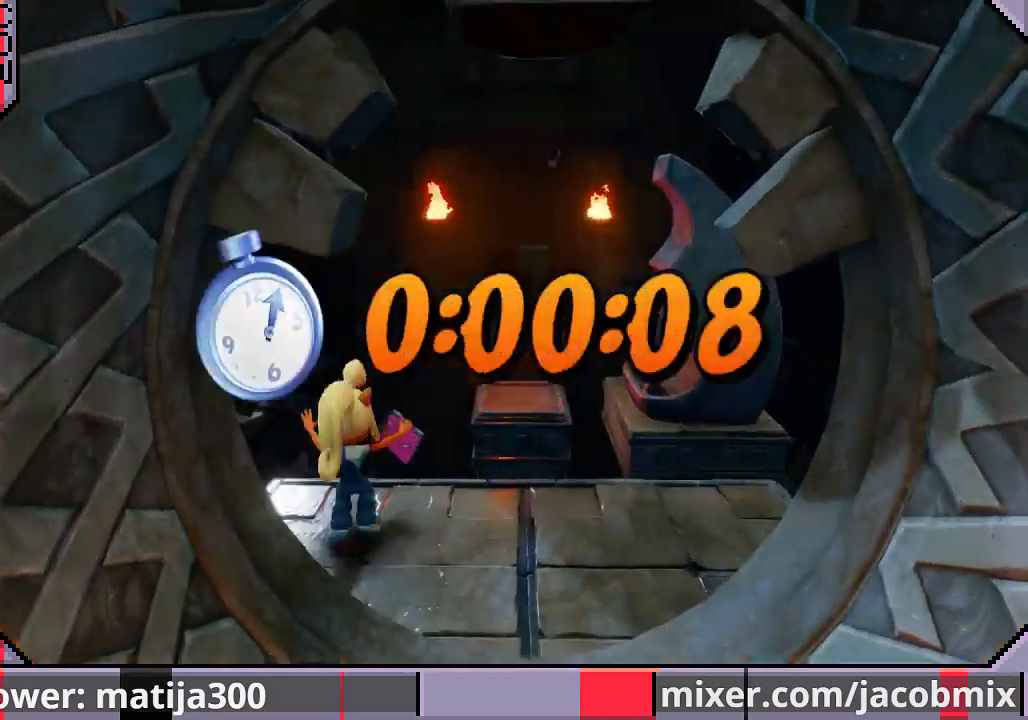
{"buttons": ["CROSS", "SQUARE", "DPAD_UP", "DPAD_RIGHT"], "left_stick": "center", "right_stick": "center", "events": [[233, "CROSS", "down"], [267, "SQUARE", "down"], [500, "DPAD_RIGHT", "down"]]}
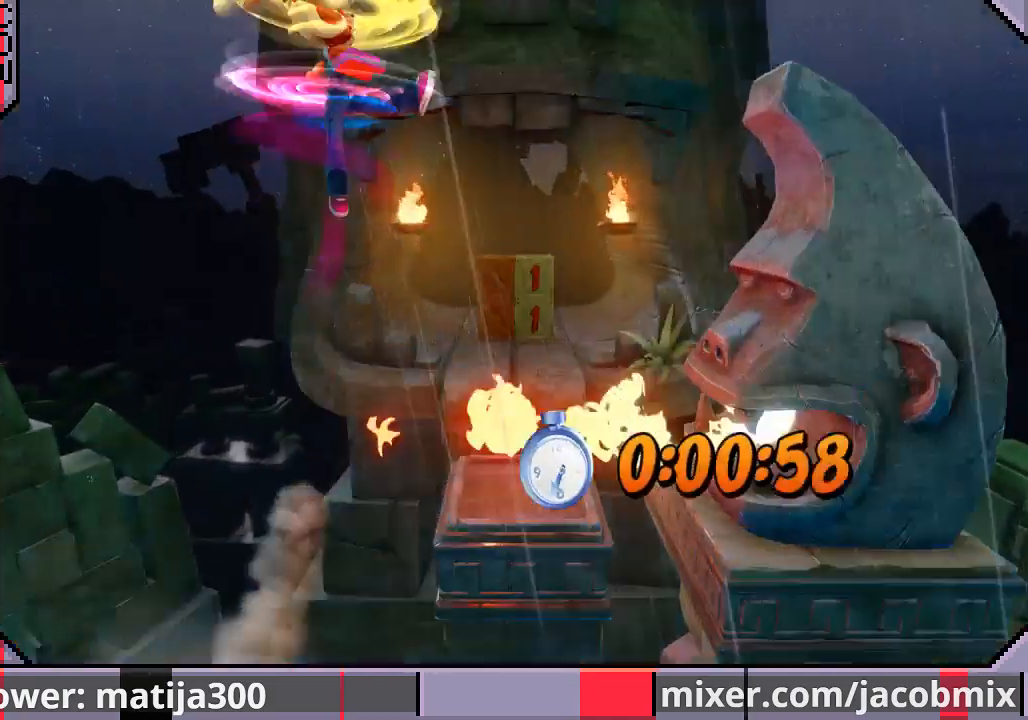
{"buttons": ["DPAD_UP", "DPAD_RIGHT"], "left_stick": "center", "right_stick": "center", "events": [[167, "SQUARE", "up"], [233, "CROSS", "up"], [233, "DPAD_RIGHT", "up"], [500, "DPAD_RIGHT", "down"]]}
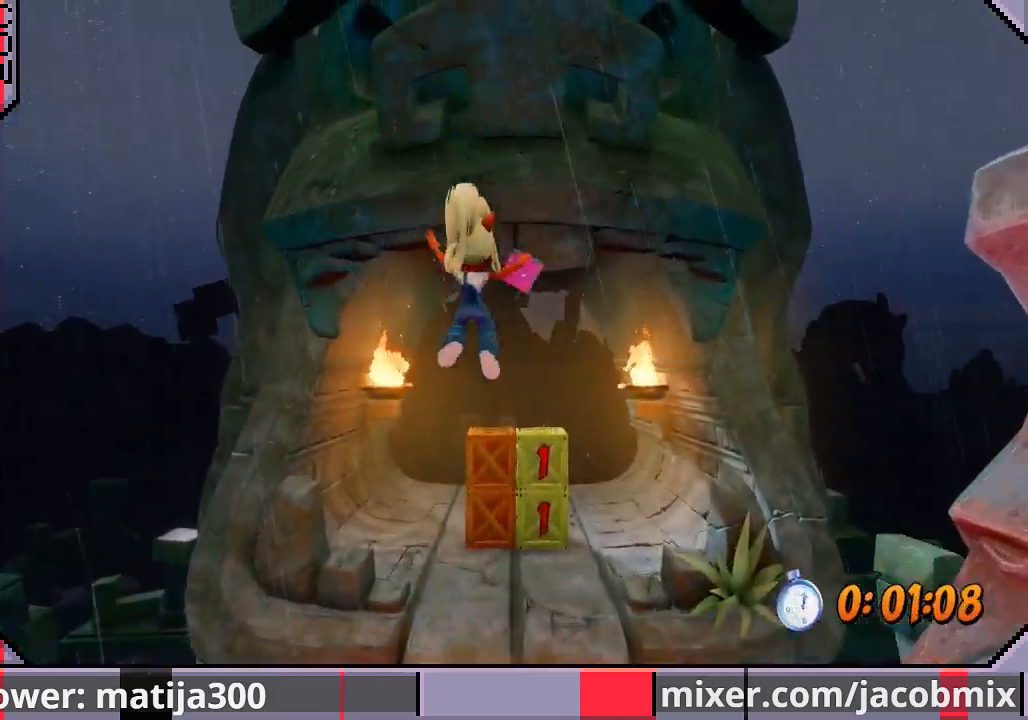
{"buttons": ["SQUARE", "DPAD_UP", "DPAD_RIGHT"], "left_stick": "center", "right_stick": "center", "events": [[100, "DPAD_RIGHT", "up"], [300, "DPAD_RIGHT", "down"], [400, "SQUARE", "down"]]}
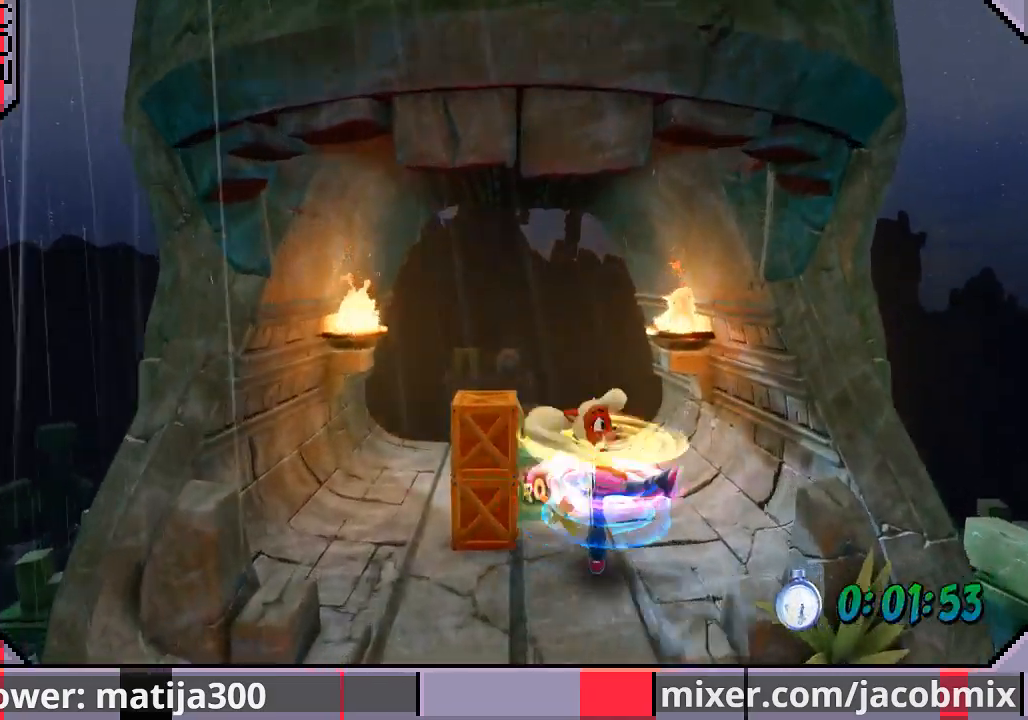
{"buttons": ["DPAD_UP", "DPAD_LEFT"], "left_stick": "center", "right_stick": "center", "events": [[167, "SQUARE", "up"], [267, "DPAD_RIGHT", "up"], [433, "DPAD_LEFT", "down"]]}
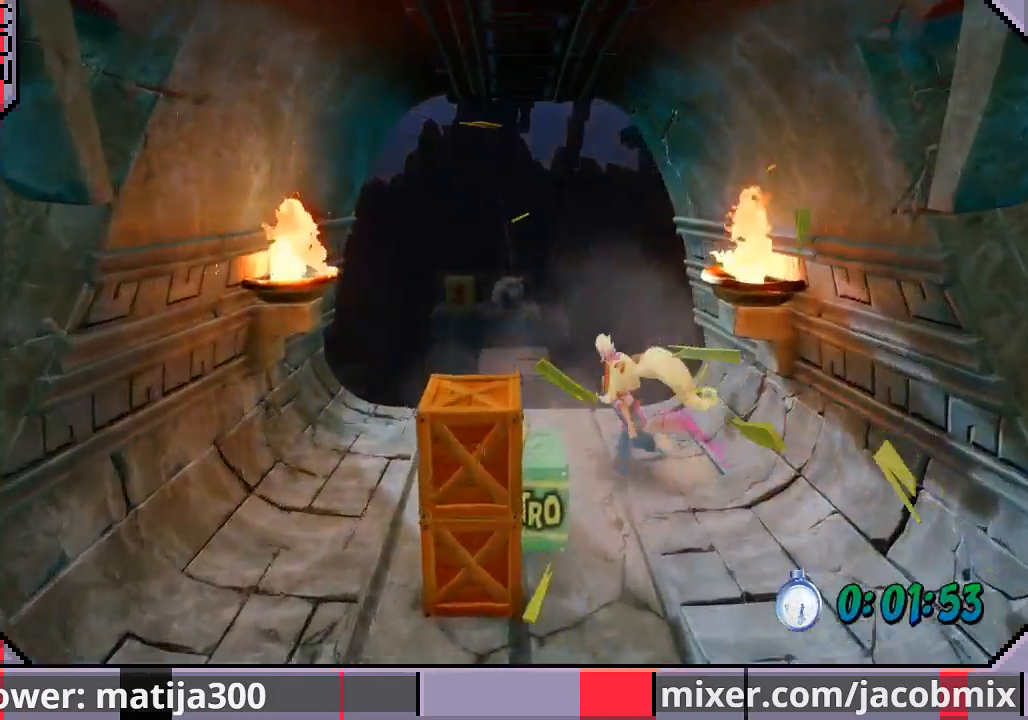
{"buttons": ["CROSS", "SQUARE", "DPAD_UP"], "left_stick": "center", "right_stick": "center", "events": [[233, "DPAD_LEFT", "up"], [433, "CROSS", "down"], [467, "SQUARE", "down"]]}
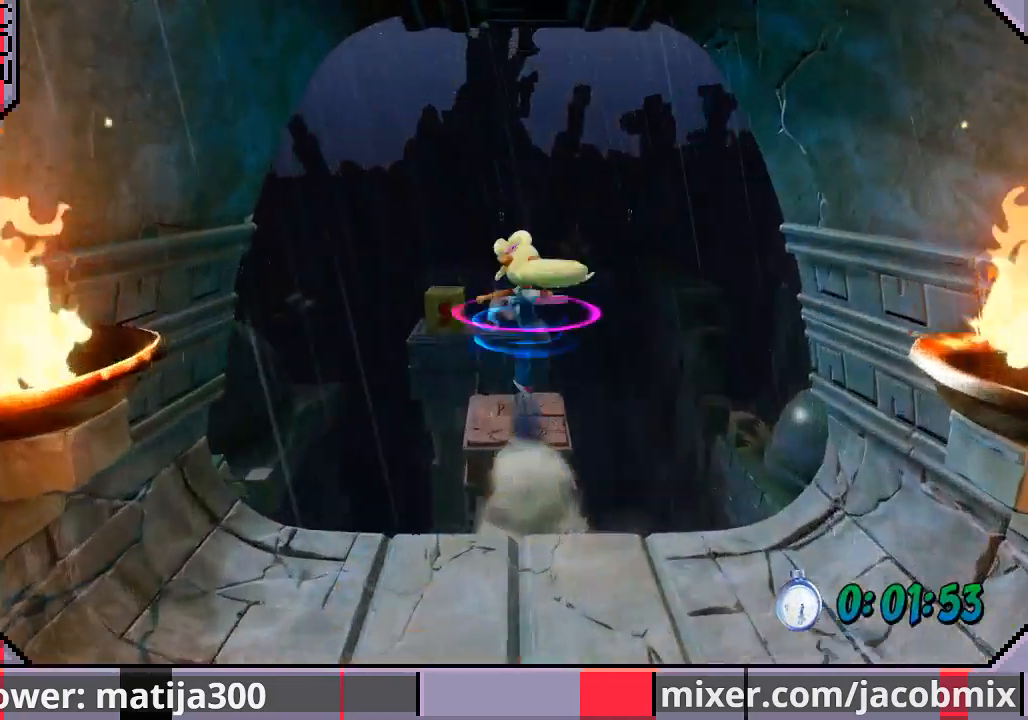
{"buttons": ["DPAD_UP"], "left_stick": "center", "right_stick": "center", "events": [[200, "DPAD_LEFT", "down"], [333, "DPAD_LEFT", "up"], [500, "CROSS", "up"], [500, "SQUARE", "up"]]}
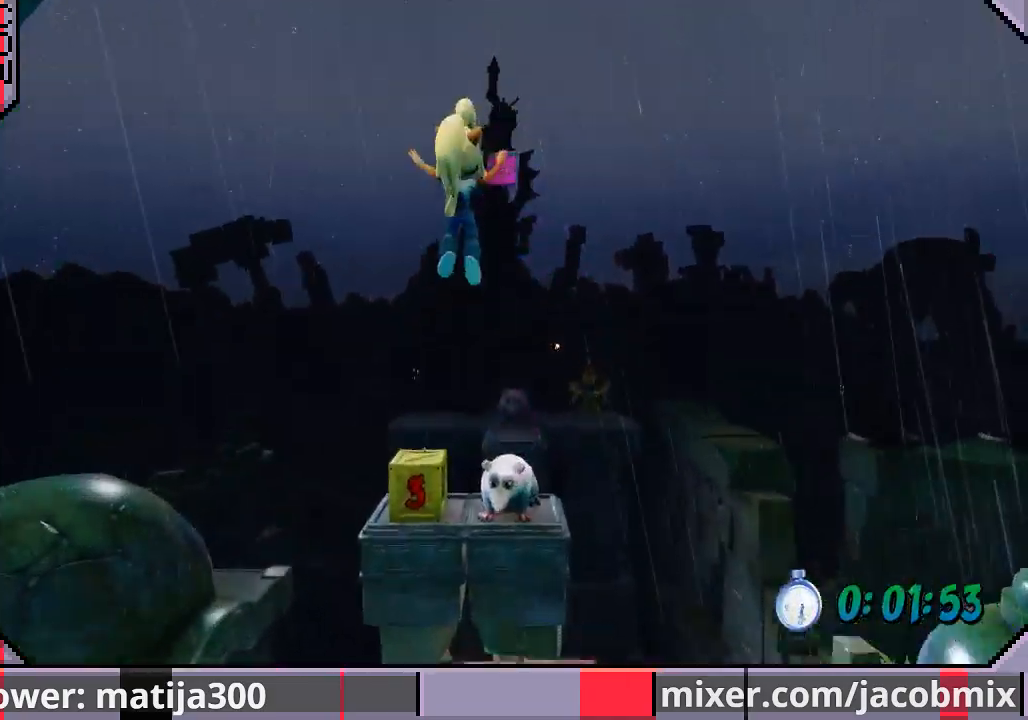
{"buttons": ["DPAD_UP"], "left_stick": "center", "right_stick": "center", "events": [[200, "DPAD_LEFT", "down"], [233, "SQUARE", "down"], [333, "DPAD_LEFT", "up"], [467, "SQUARE", "up"]]}
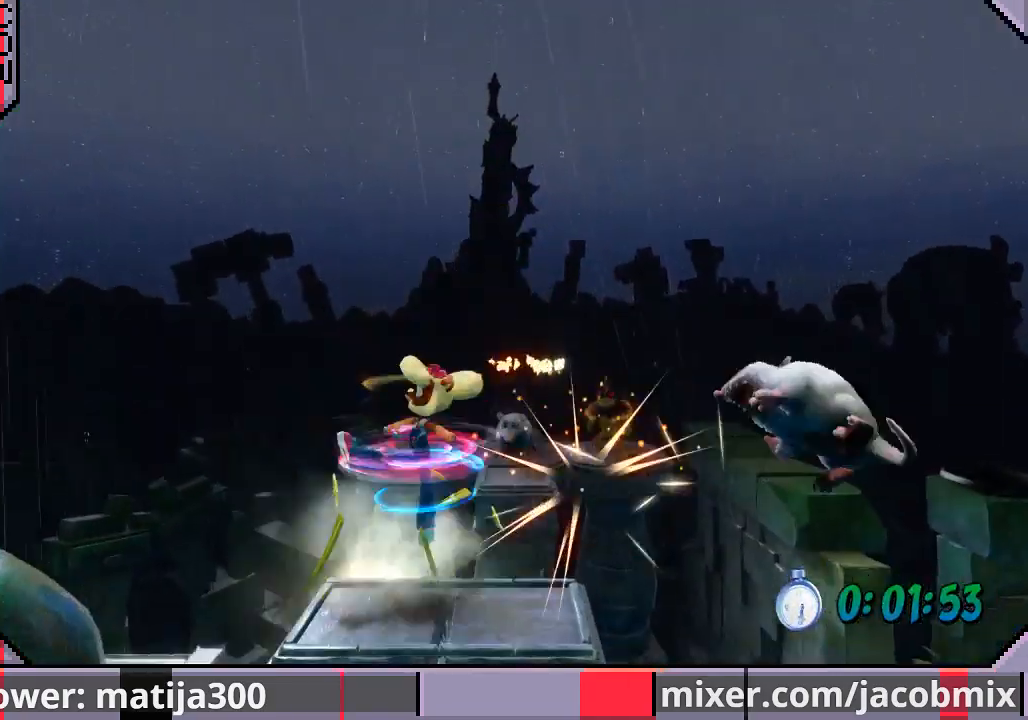
{"buttons": ["DPAD_UP"], "left_stick": "center", "right_stick": "center", "events": [[67, "CROSS", "down"], [300, "DPAD_RIGHT", "down"], [500, "CROSS", "up"], [500, "DPAD_RIGHT", "up"]]}
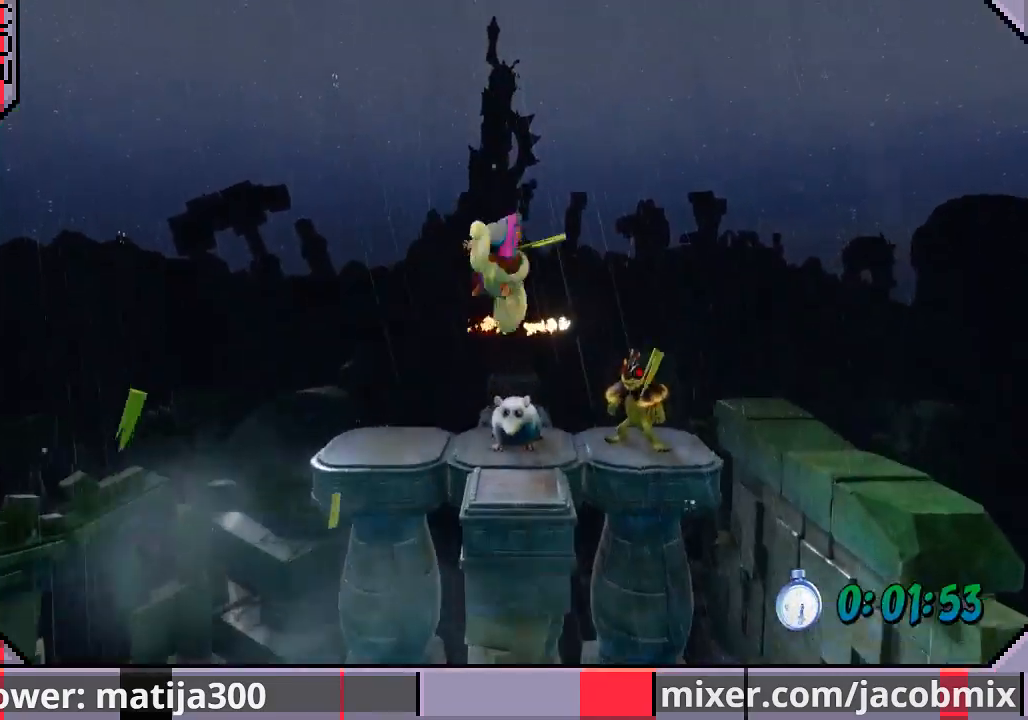
{"buttons": ["CROSS", "DPAD_UP"], "left_stick": "center", "right_stick": "center", "events": [[500, "CROSS", "down"]]}
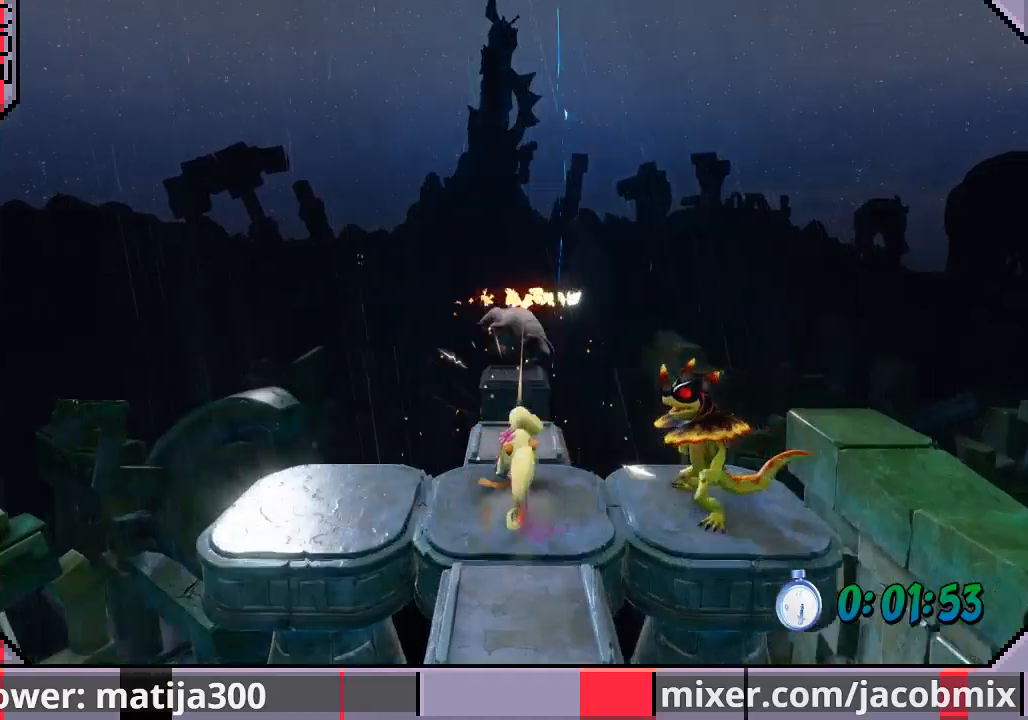
{"buttons": ["DPAD_UP"], "left_stick": "center", "right_stick": "center", "events": [[367, "CROSS", "up"]]}
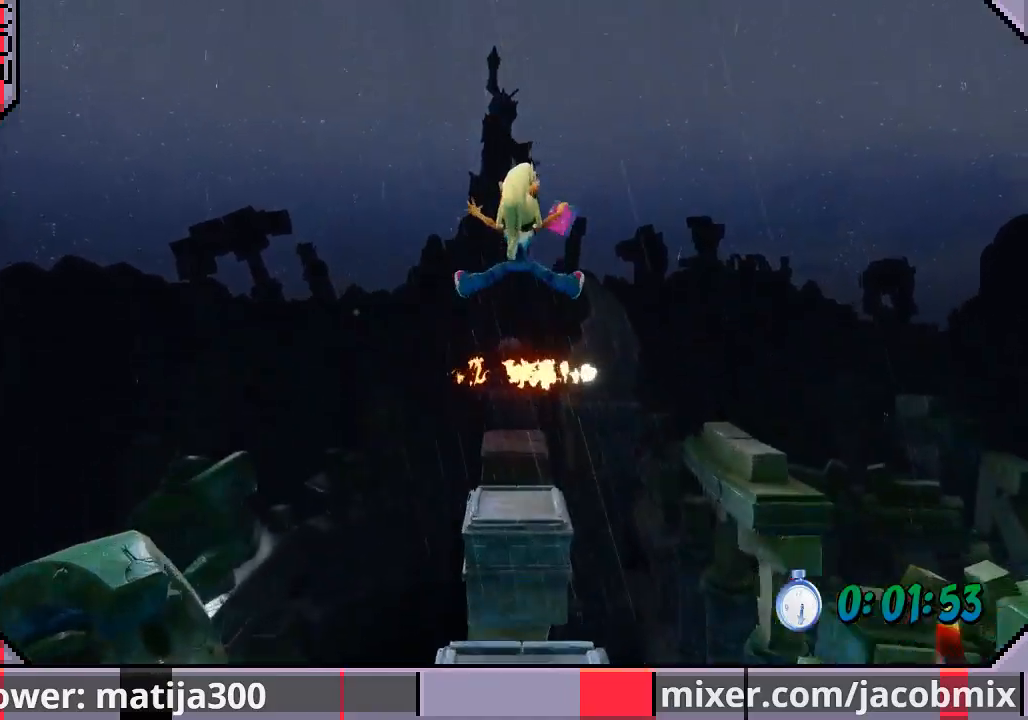
{"buttons": ["CROSS", "DPAD_UP"], "left_stick": "center", "right_stick": "center", "events": [[400, "CROSS", "down"]]}
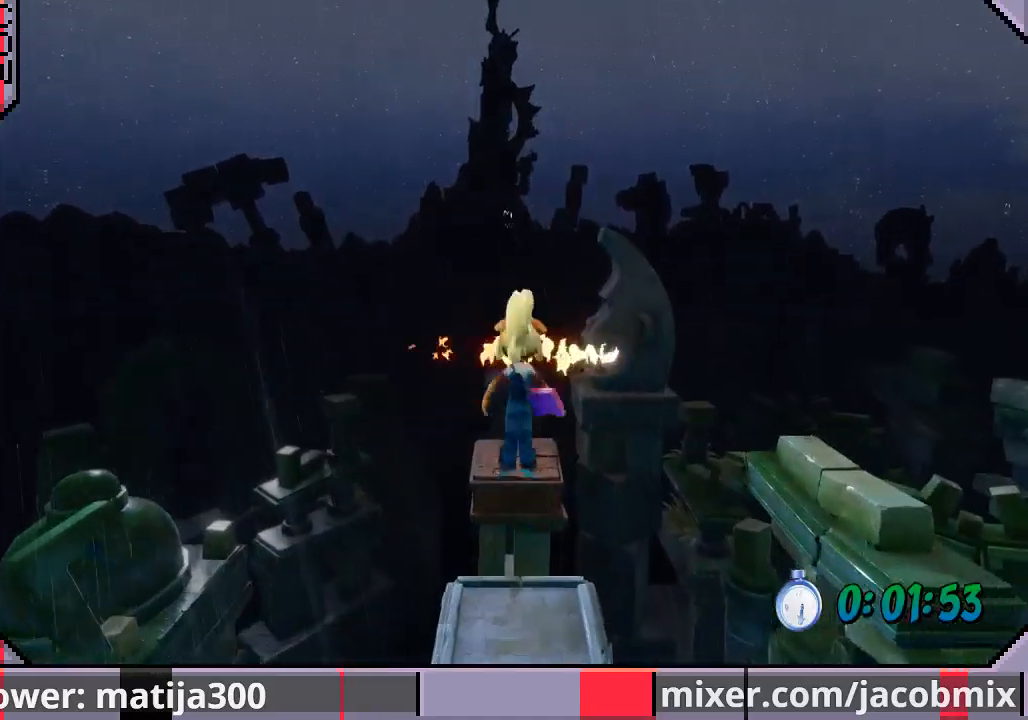
{"buttons": ["DPAD_UP"], "left_stick": "center", "right_stick": "center", "events": [[67, "CROSS", "up"]]}
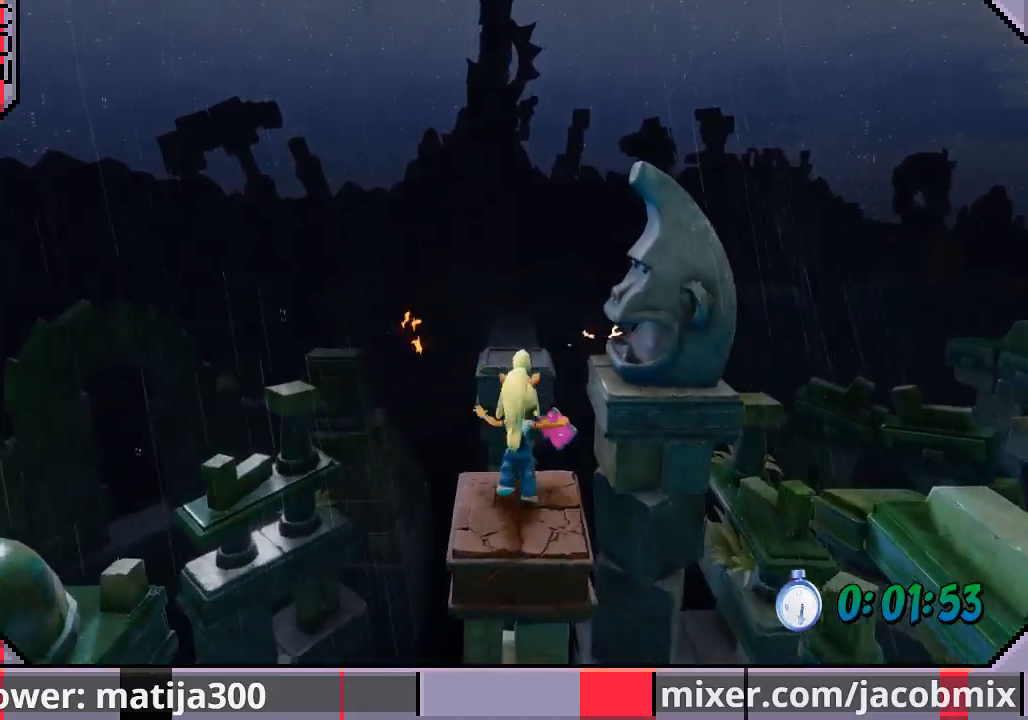
{"buttons": ["DPAD_UP"], "left_stick": "center", "right_stick": "center", "events": [[100, "CROSS", "down"], [400, "CROSS", "up"]]}
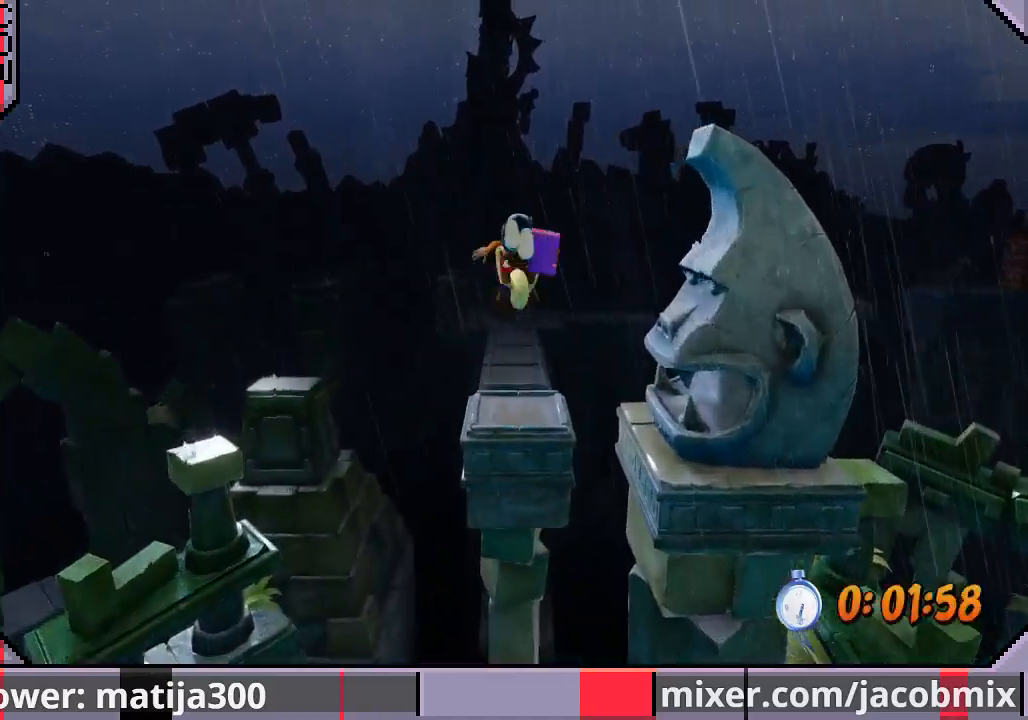
{"buttons": ["CROSS", "DPAD_UP"], "left_stick": "center", "right_stick": "center", "events": [[467, "CROSS", "down"]]}
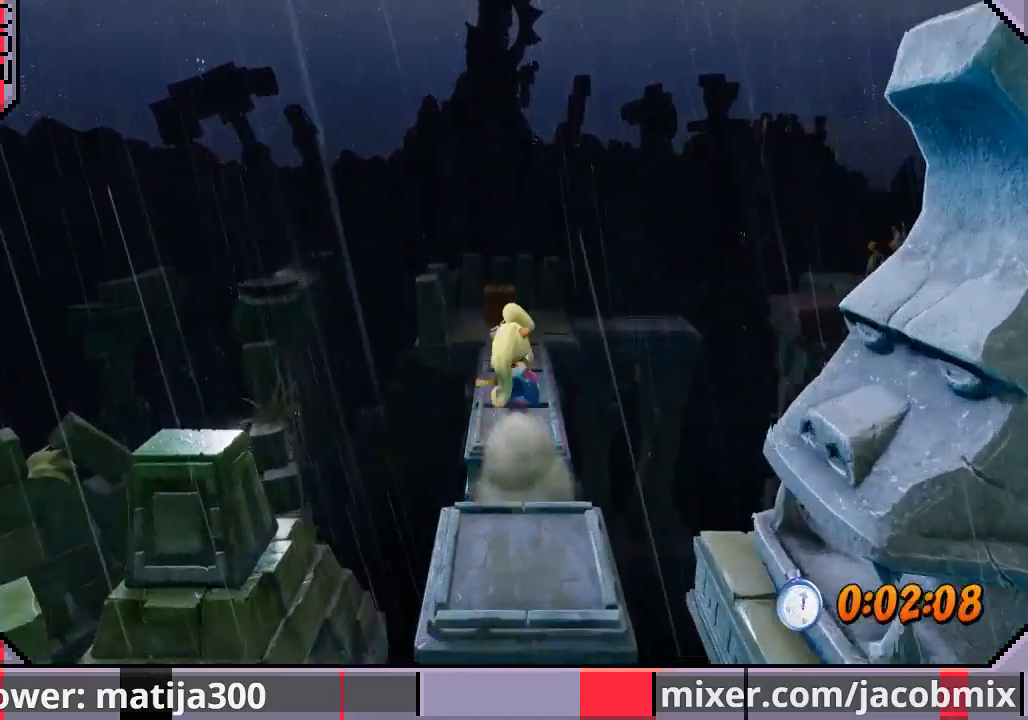
{"buttons": ["DPAD_UP"], "left_stick": "center", "right_stick": "center", "events": [[333, "CROSS", "up"], [400, "DPAD_RIGHT", "down"], [467, "DPAD_RIGHT", "up"]]}
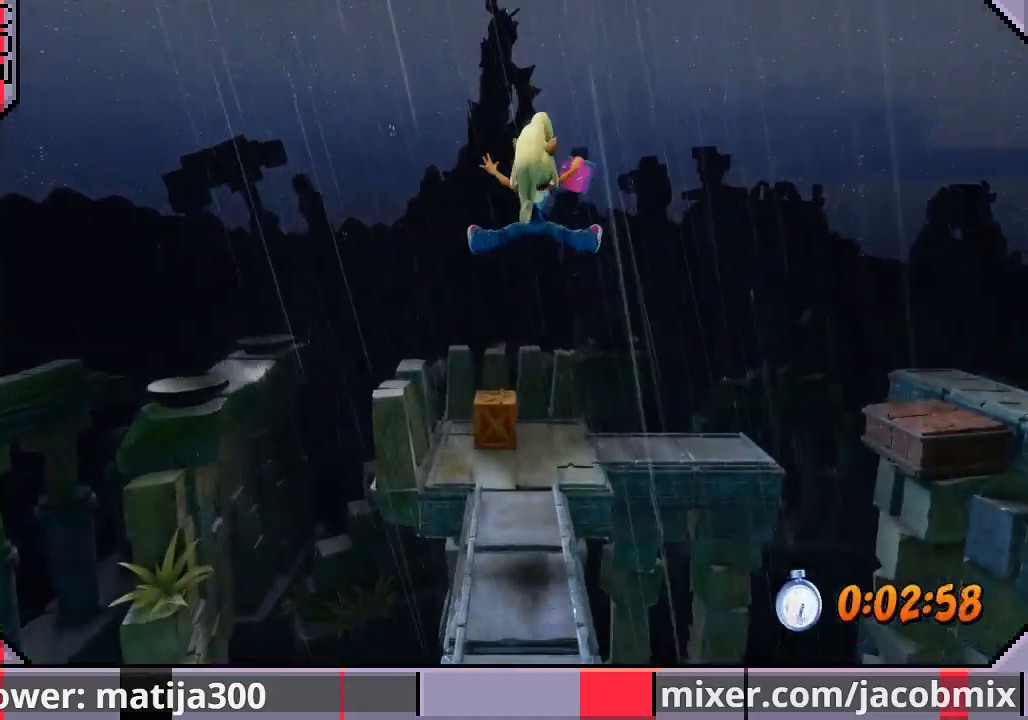
{"buttons": ["DPAD_UP", "DPAD_RIGHT"], "left_stick": "center", "right_stick": "center", "events": [[333, "DPAD_RIGHT", "down"]]}
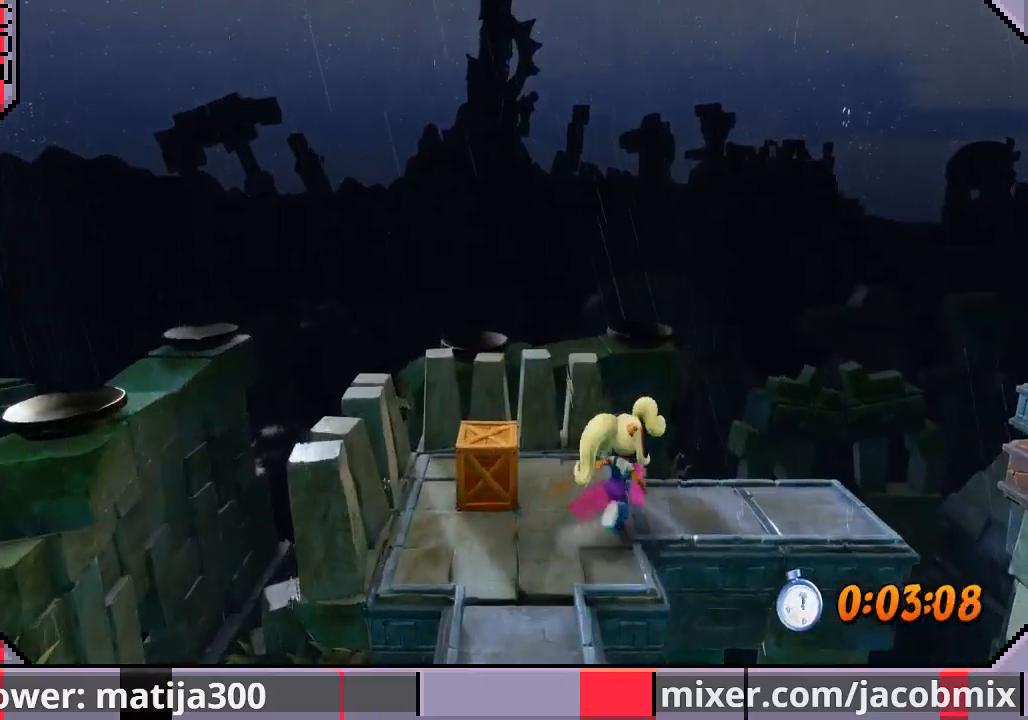
{"buttons": ["CROSS", "DPAD_RIGHT"], "left_stick": "center", "right_stick": "center", "events": [[167, "DPAD_UP", "up"], [467, "CROSS", "down"]]}
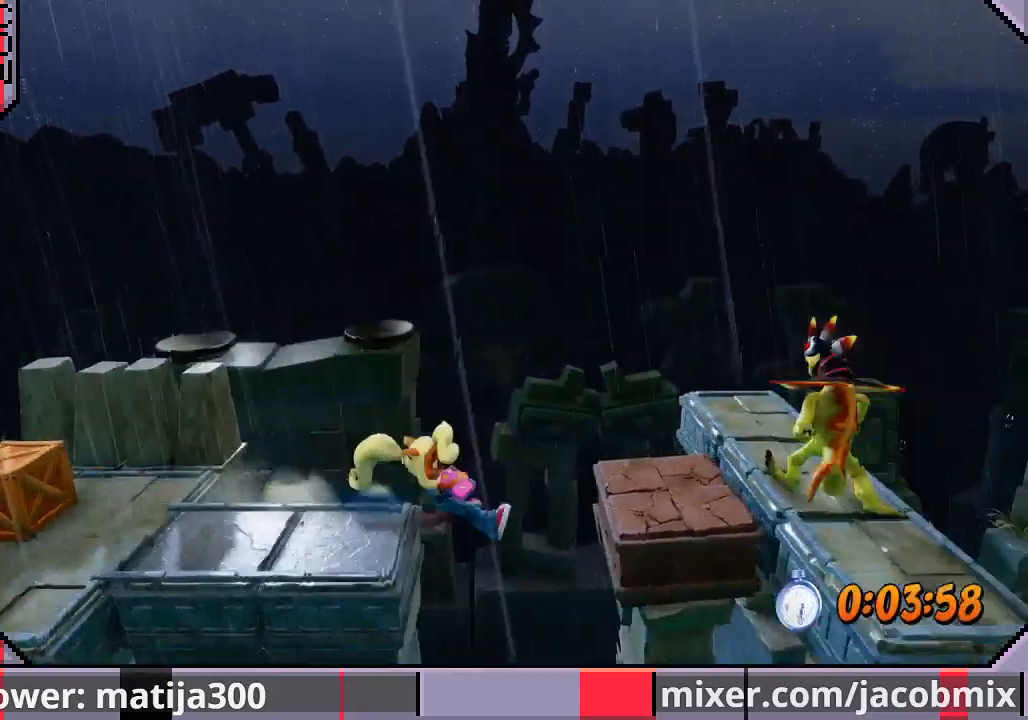
{"buttons": ["DPAD_RIGHT"], "left_stick": "center", "right_stick": "center", "events": [[233, "CROSS", "up"]]}
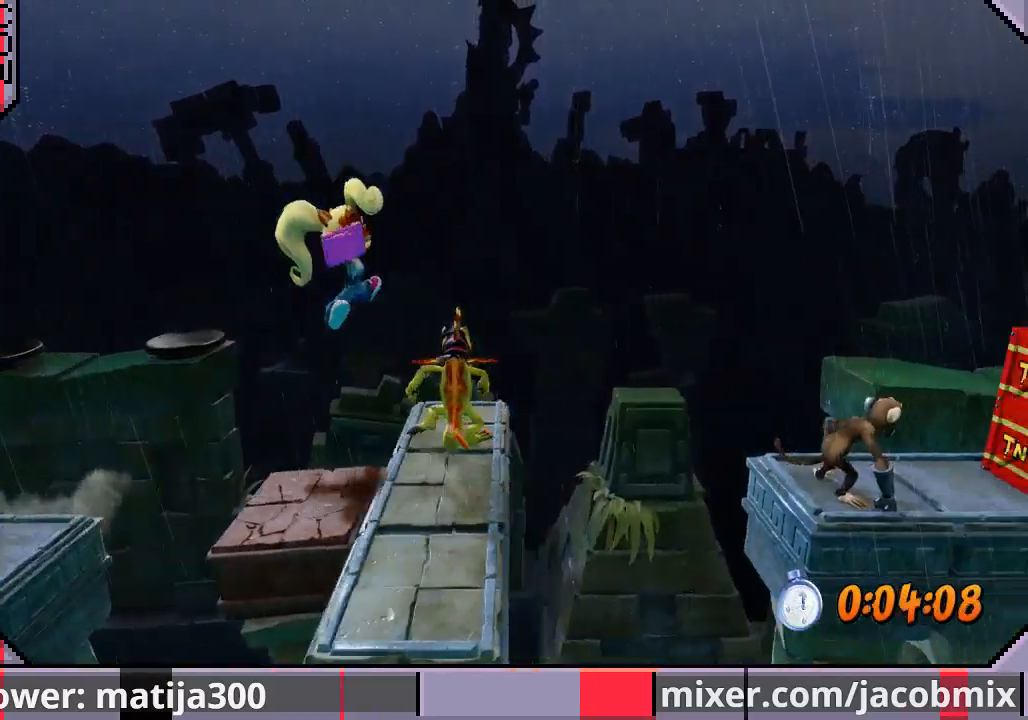
{"buttons": ["CROSS", "DPAD_RIGHT"], "left_stick": "center", "right_stick": "center", "events": [[300, "CROSS", "down"]]}
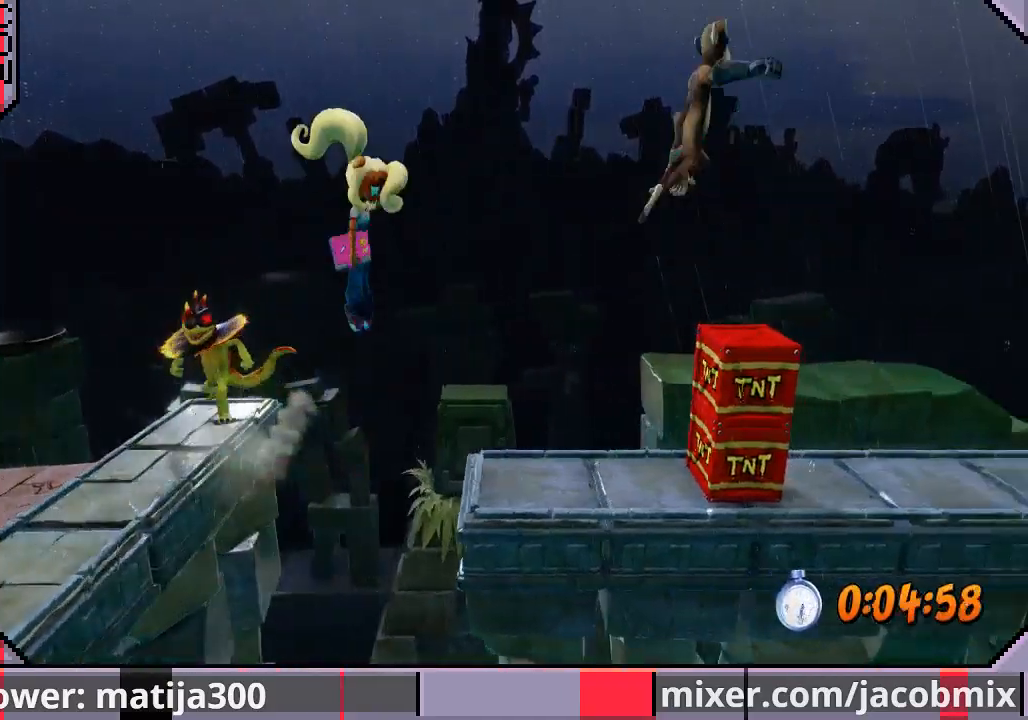
{"buttons": ["DPAD_DOWN", "DPAD_RIGHT"], "left_stick": "center", "right_stick": "center", "events": [[33, "CROSS", "up"], [300, "DPAD_RIGHT", "up"], [500, "DPAD_DOWN", "down"], [500, "DPAD_RIGHT", "down"]]}